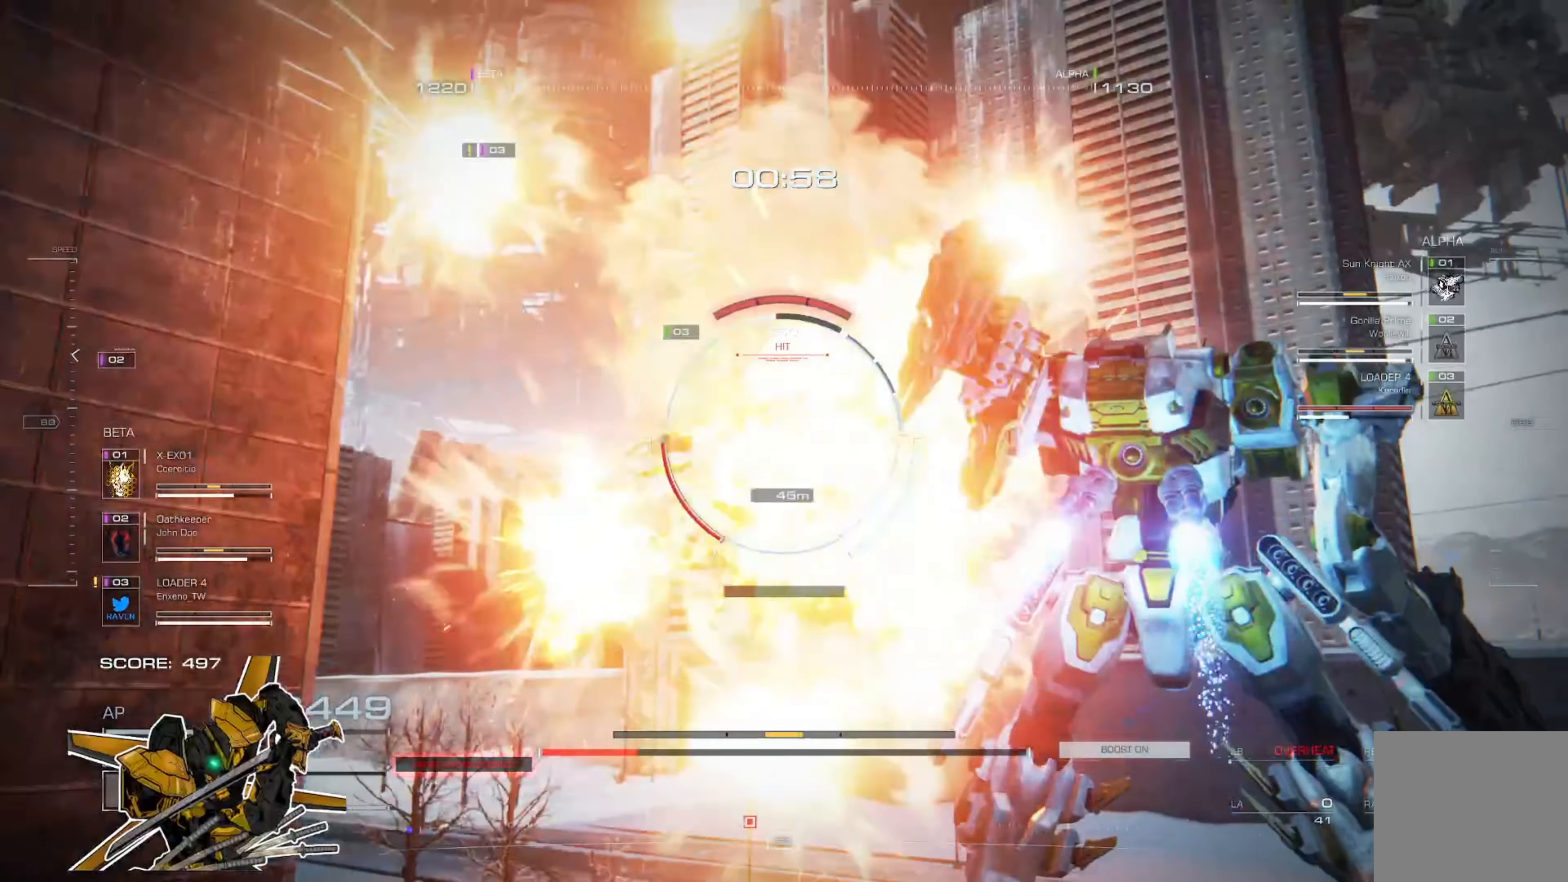
Gameplay with a controller (Xbox layout); each line is a JSON object with the inputs held at the frame after it. "events" lists button and stick changes between this image and that frame as [ms after this image, input, new state], when the widget could be followed in between. Not read: SHARE.
{"buttons": ["L1"], "left_stick": "up-left", "right_stick": "center", "events": [[100, "R2", "down"], [133, "left_stick", "up-left"], [167, "R2", "up"], [233, "R2", "down"], [300, "R2", "up"], [367, "L1", "down"]]}
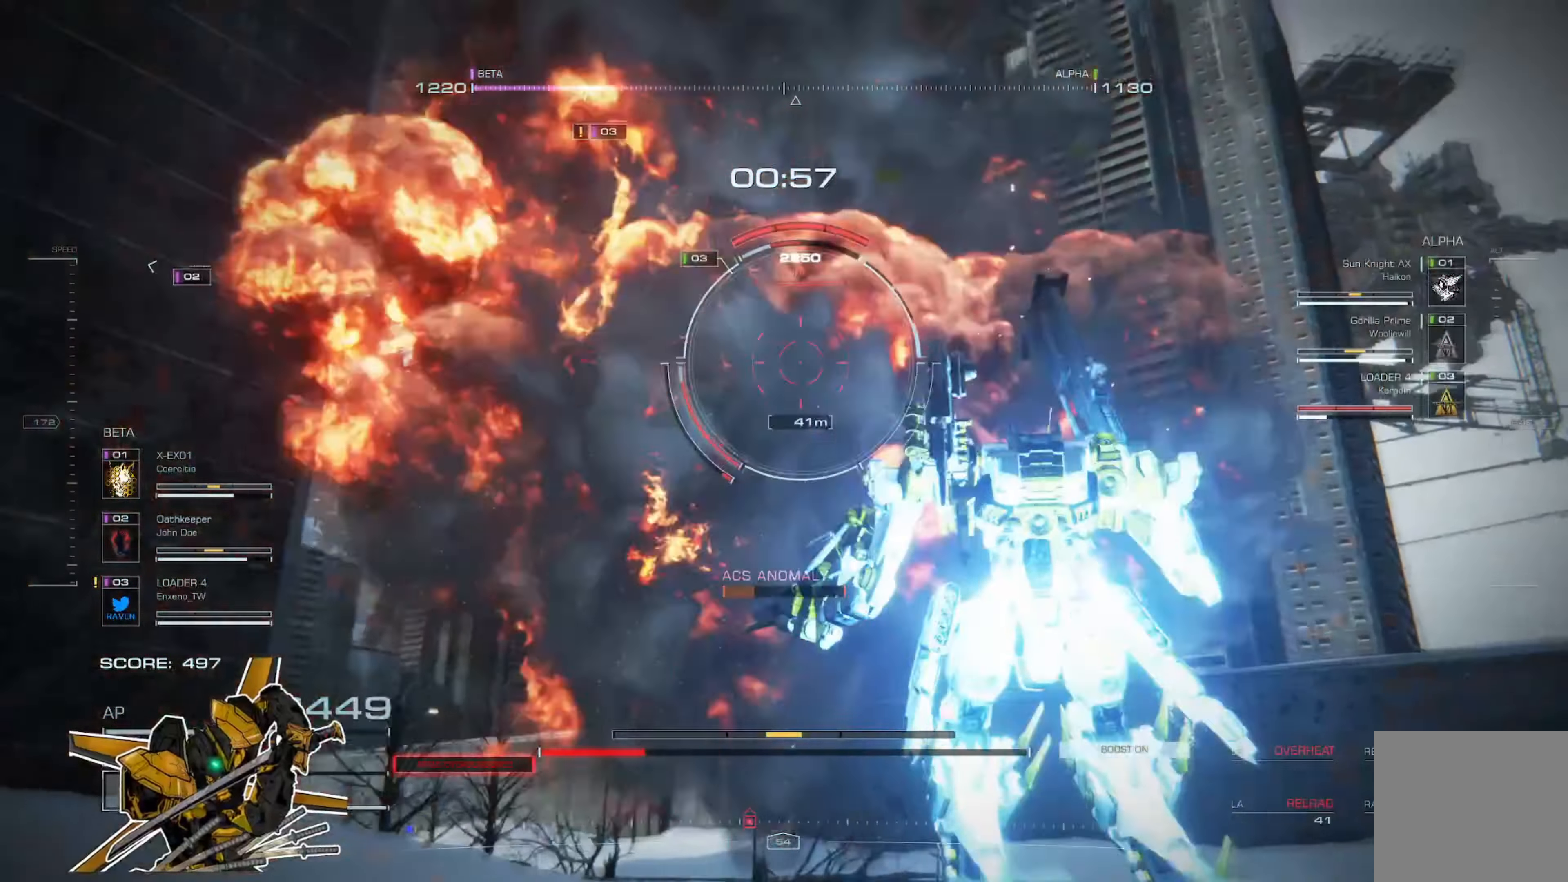
{"buttons": ["L3"], "left_stick": "up", "right_stick": "center", "events": [[34, "L1", "up"], [67, "left_stick", "down"], [200, "A", "down"], [300, "A", "up"], [333, "left_stick", "up"], [433, "L3", "down"]]}
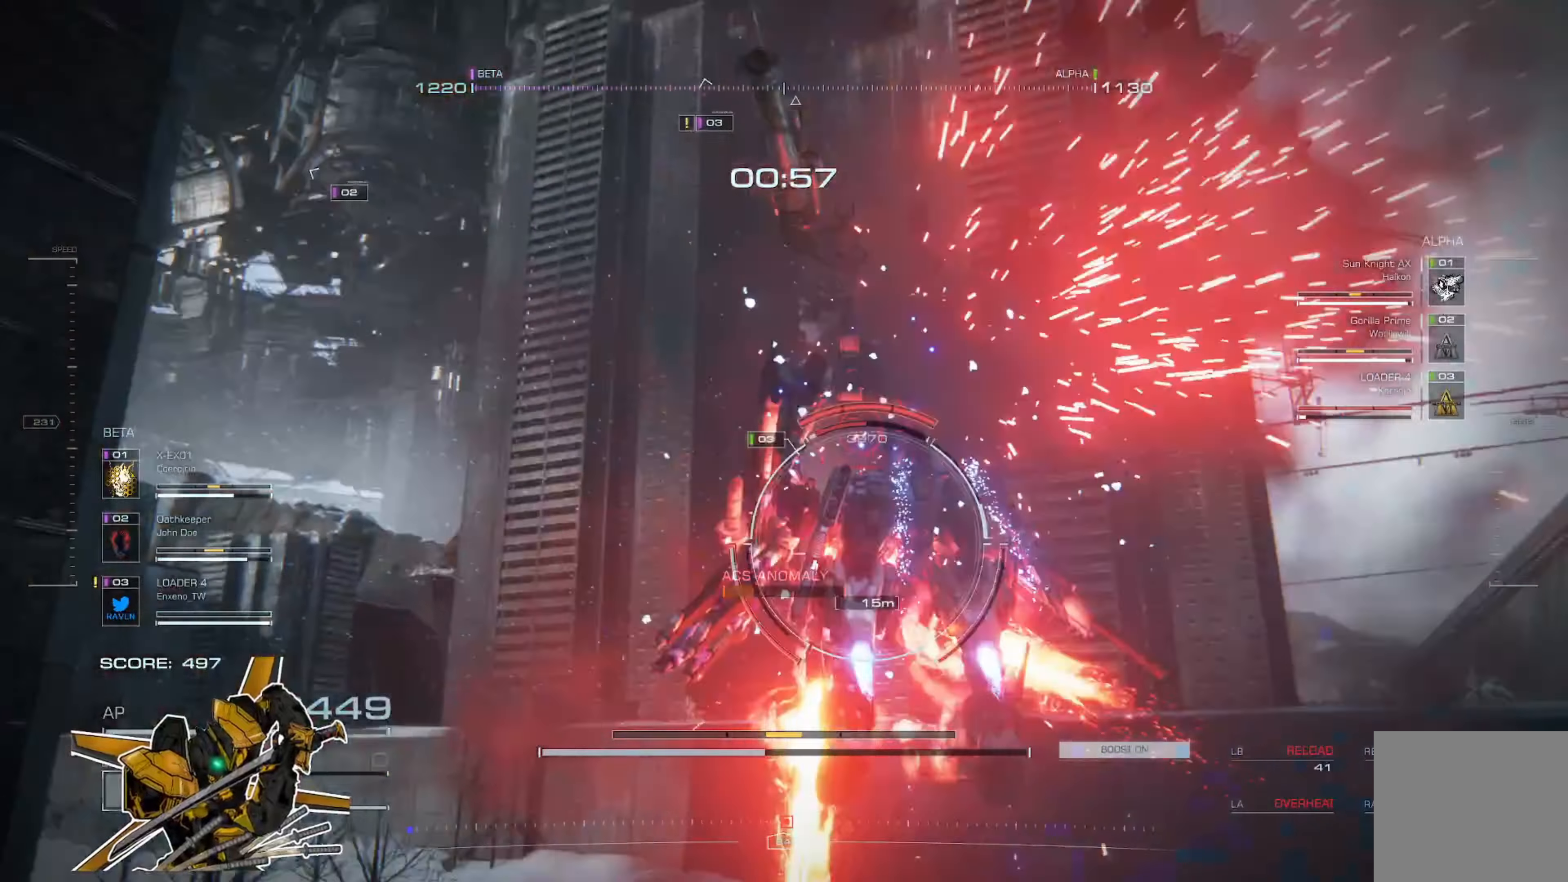
{"buttons": [], "left_stick": "up", "right_stick": "center", "events": [[67, "L3", "up"], [400, "L3", "down"], [501, "L3", "up"]]}
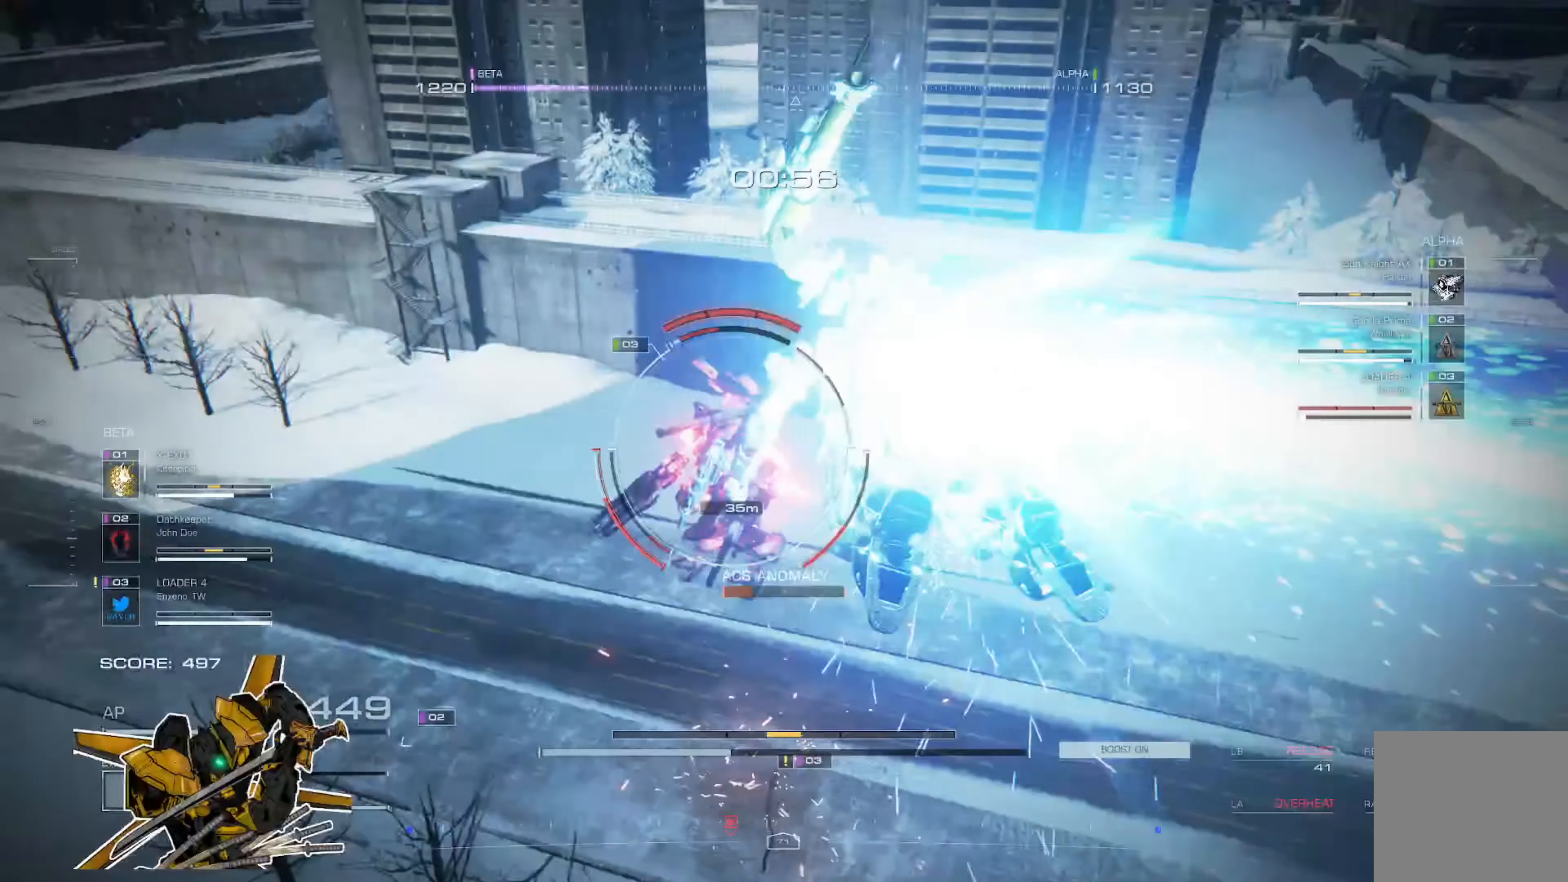
{"buttons": [], "left_stick": "left", "right_stick": "center", "events": [[300, "left_stick", "up-left"], [433, "left_stick", "left"]]}
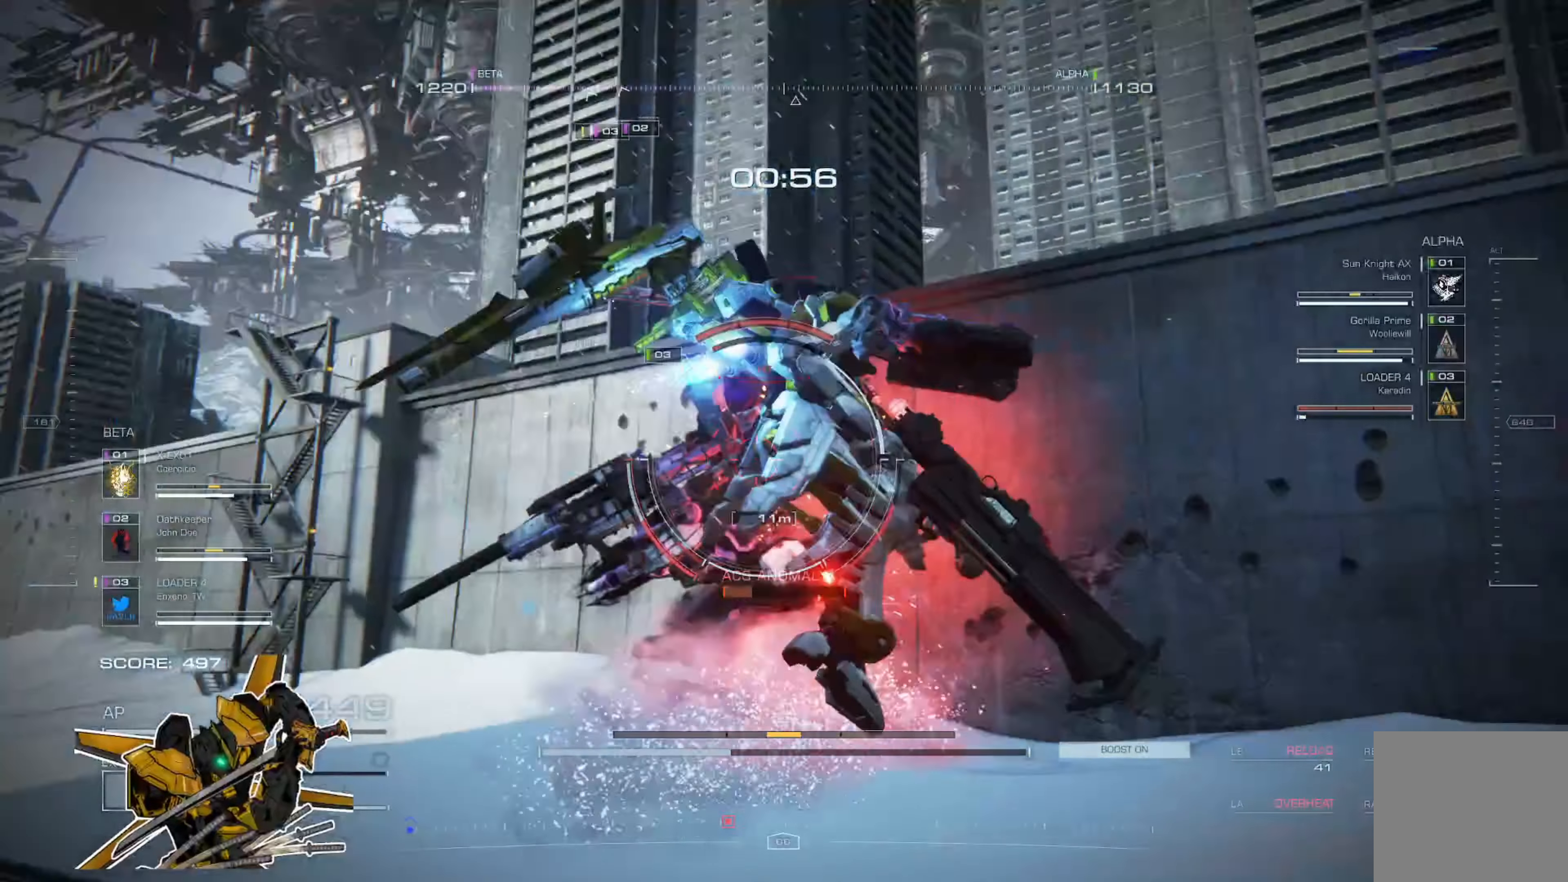
{"buttons": ["R2"], "left_stick": "up-left", "right_stick": "center", "events": [[167, "X", "down"], [234, "X", "up"], [334, "R2", "down"], [334, "left_stick", "up-left"], [400, "R2", "up"], [501, "R2", "down"]]}
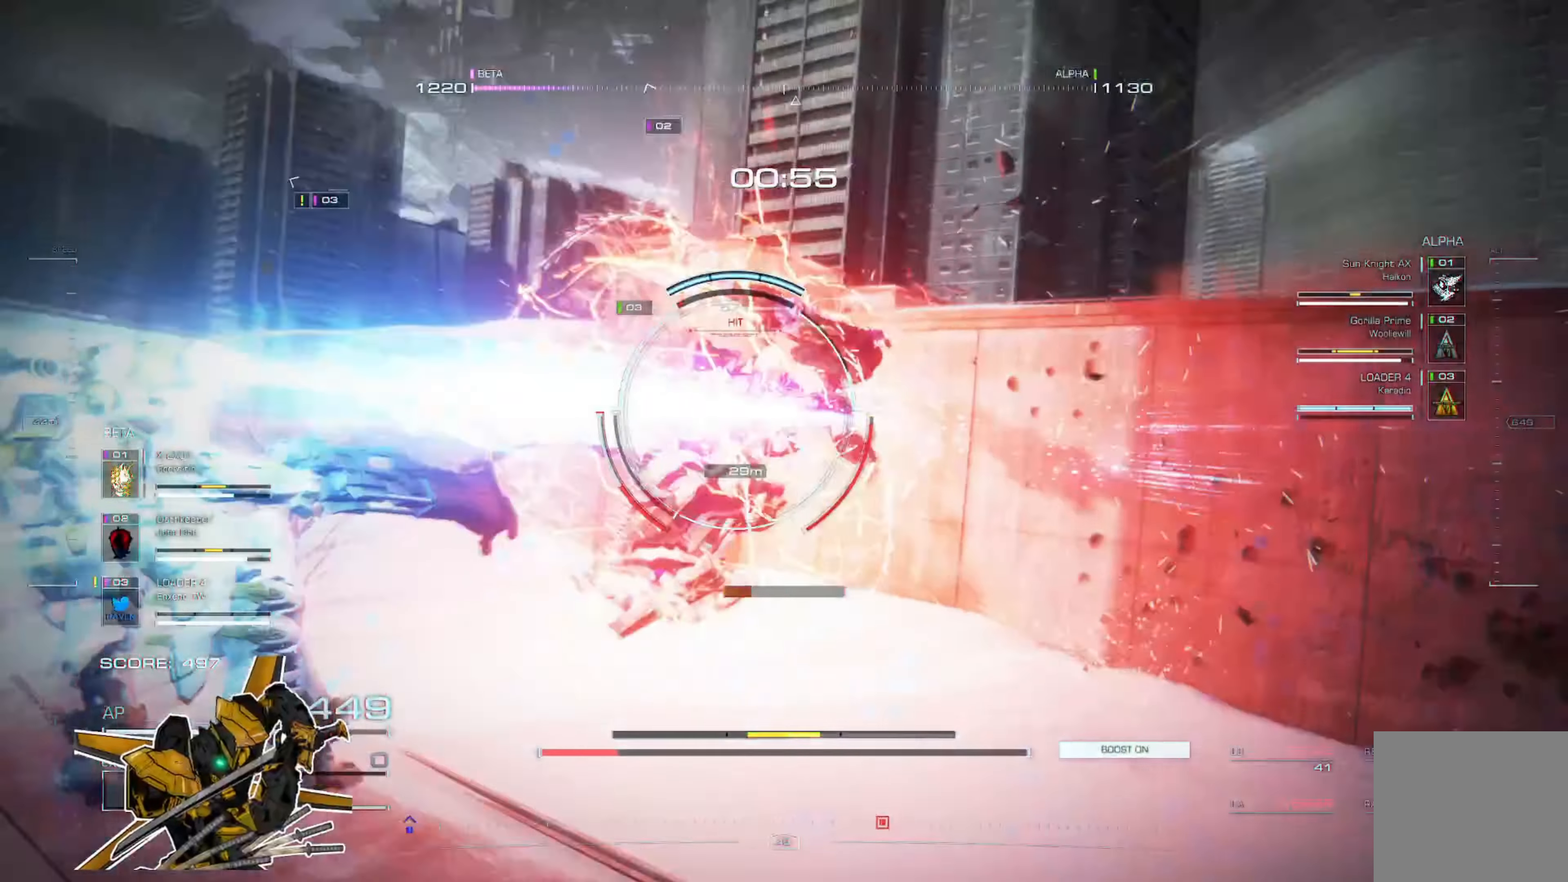
{"buttons": ["A"], "left_stick": "up-left", "right_stick": "center", "events": [[100, "R2", "up"], [166, "R2", "down"], [266, "R2", "up"], [433, "A", "down"]]}
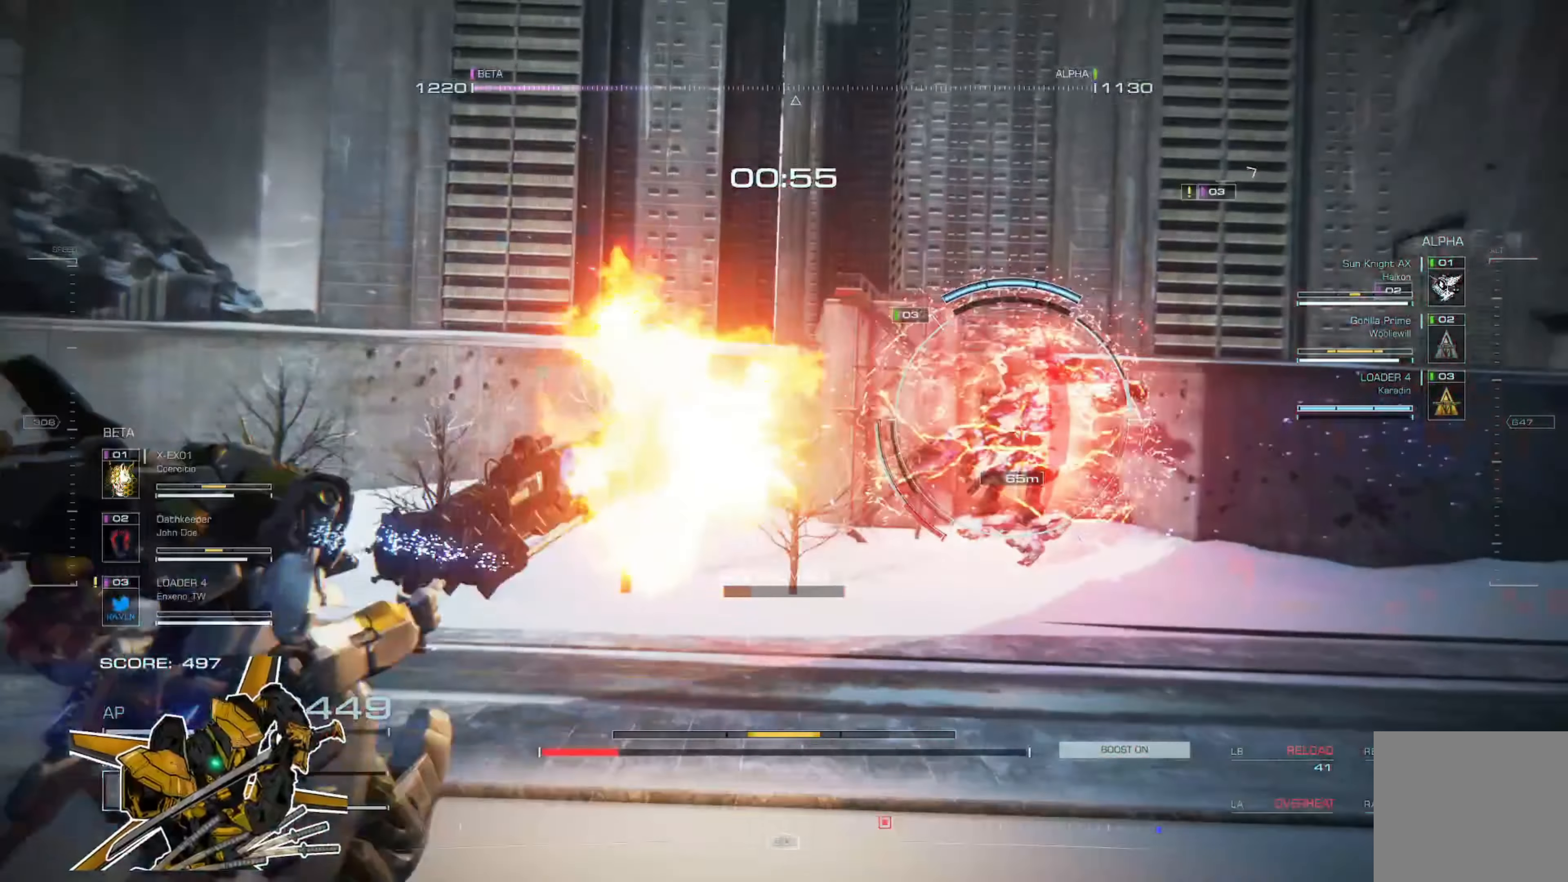
{"buttons": ["A"], "left_stick": "down-left", "right_stick": "center", "events": [[33, "A", "up"], [67, "left_stick", "left"], [267, "left_stick", "down-left"], [400, "A", "down"]]}
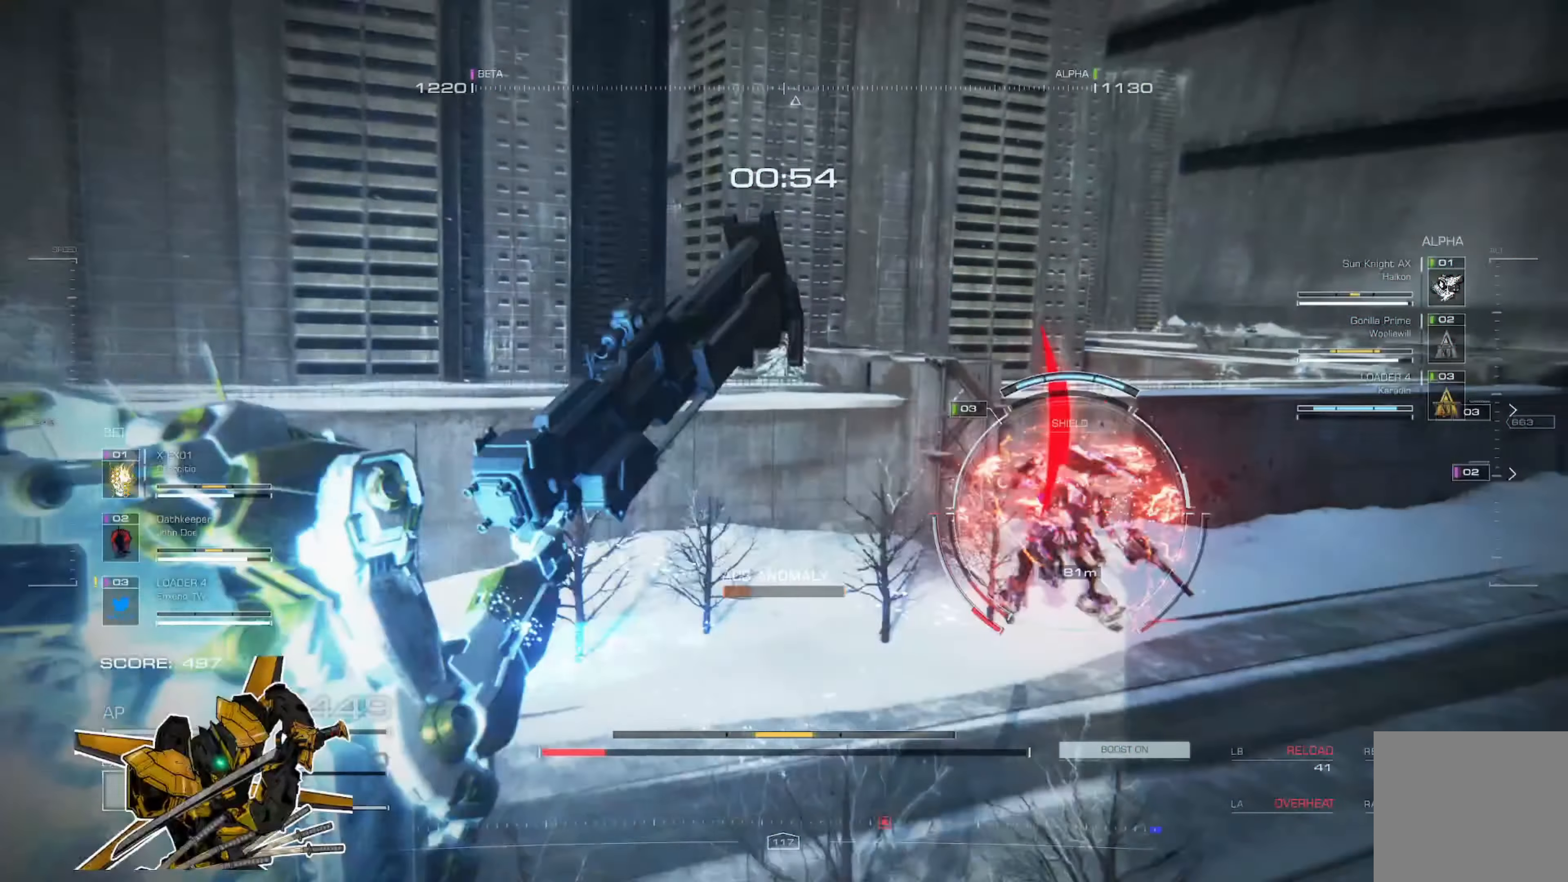
{"buttons": [], "left_stick": "right", "right_stick": "center", "events": [[33, "A", "up"], [33, "left_stick", "down"], [133, "X", "down"], [166, "left_stick", "down-right"], [266, "X", "up"], [500, "left_stick", "right"]]}
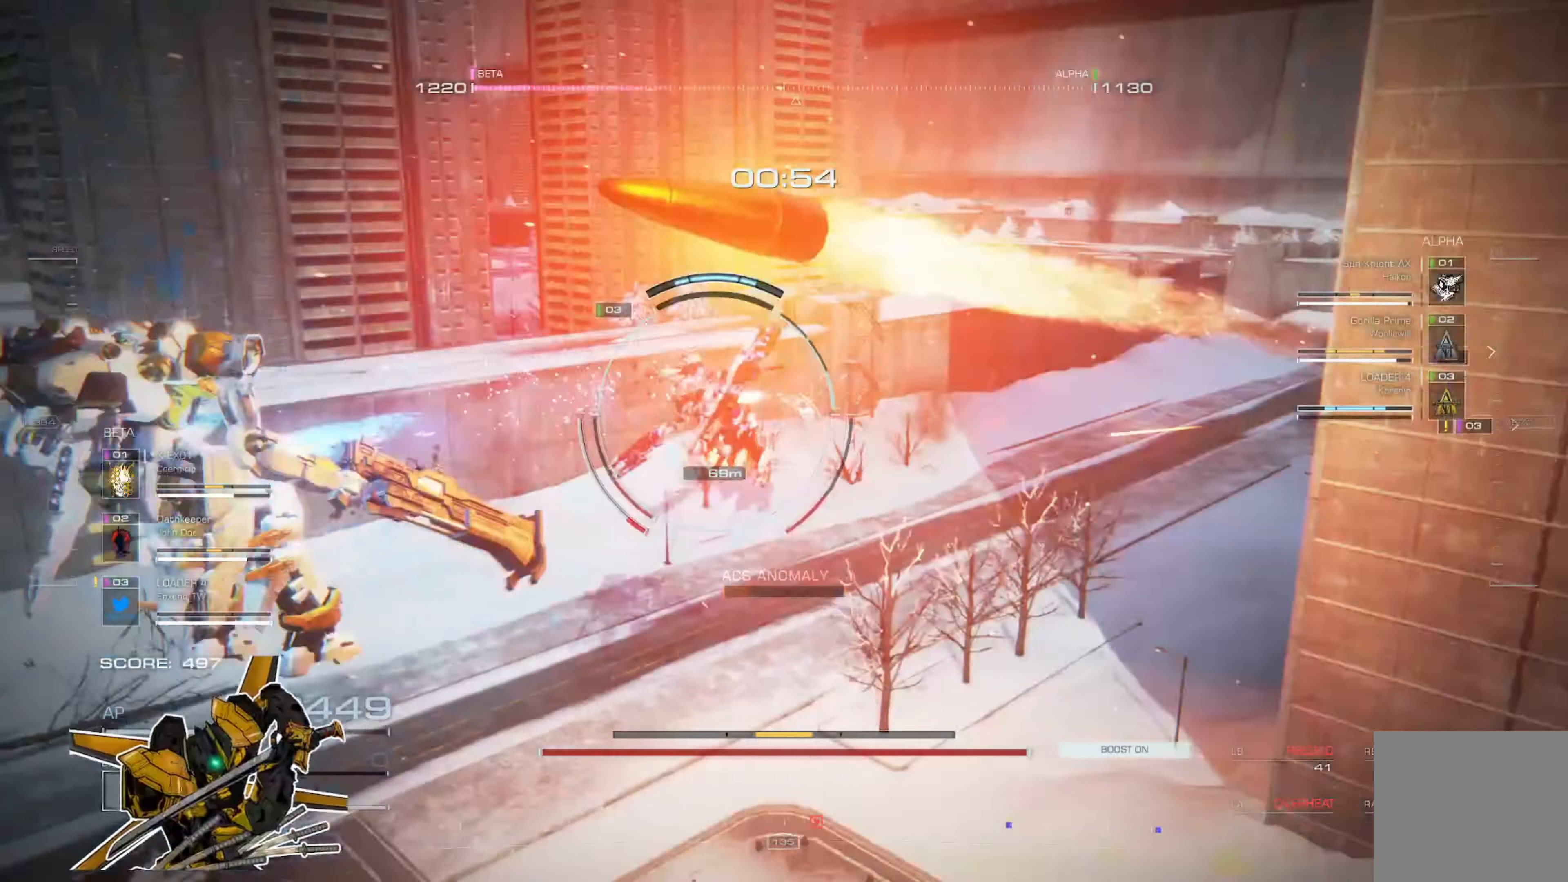
{"buttons": [], "left_stick": "right", "right_stick": "center", "events": [[33, "X", "down"], [167, "X", "up"], [334, "A", "down"], [467, "A", "up"]]}
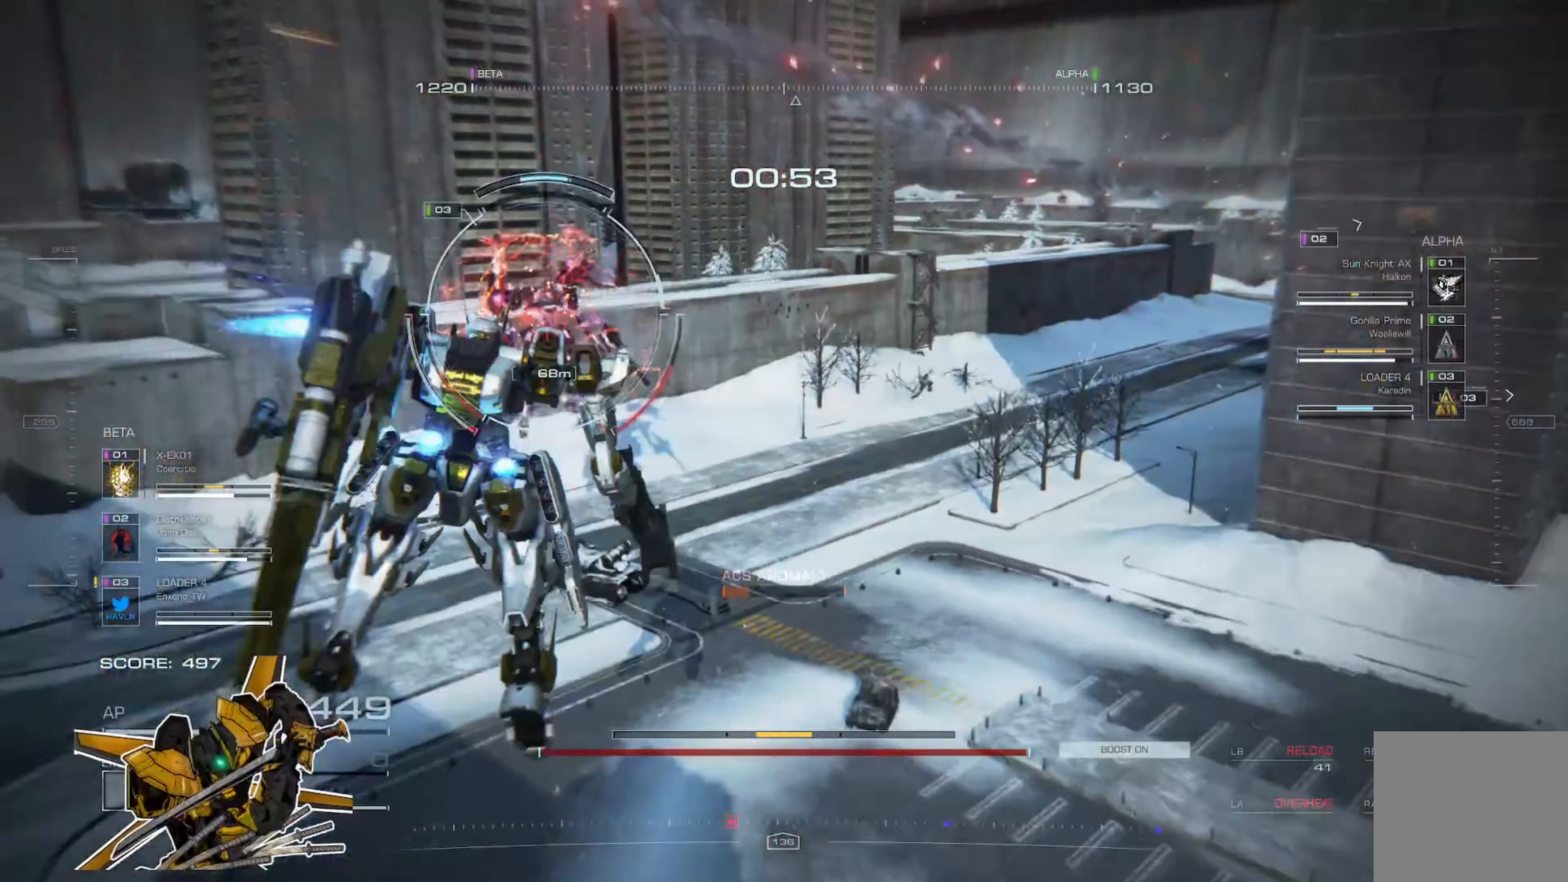
{"buttons": [], "left_stick": "down-right", "right_stick": "center", "events": [[467, "left_stick", "down-right"]]}
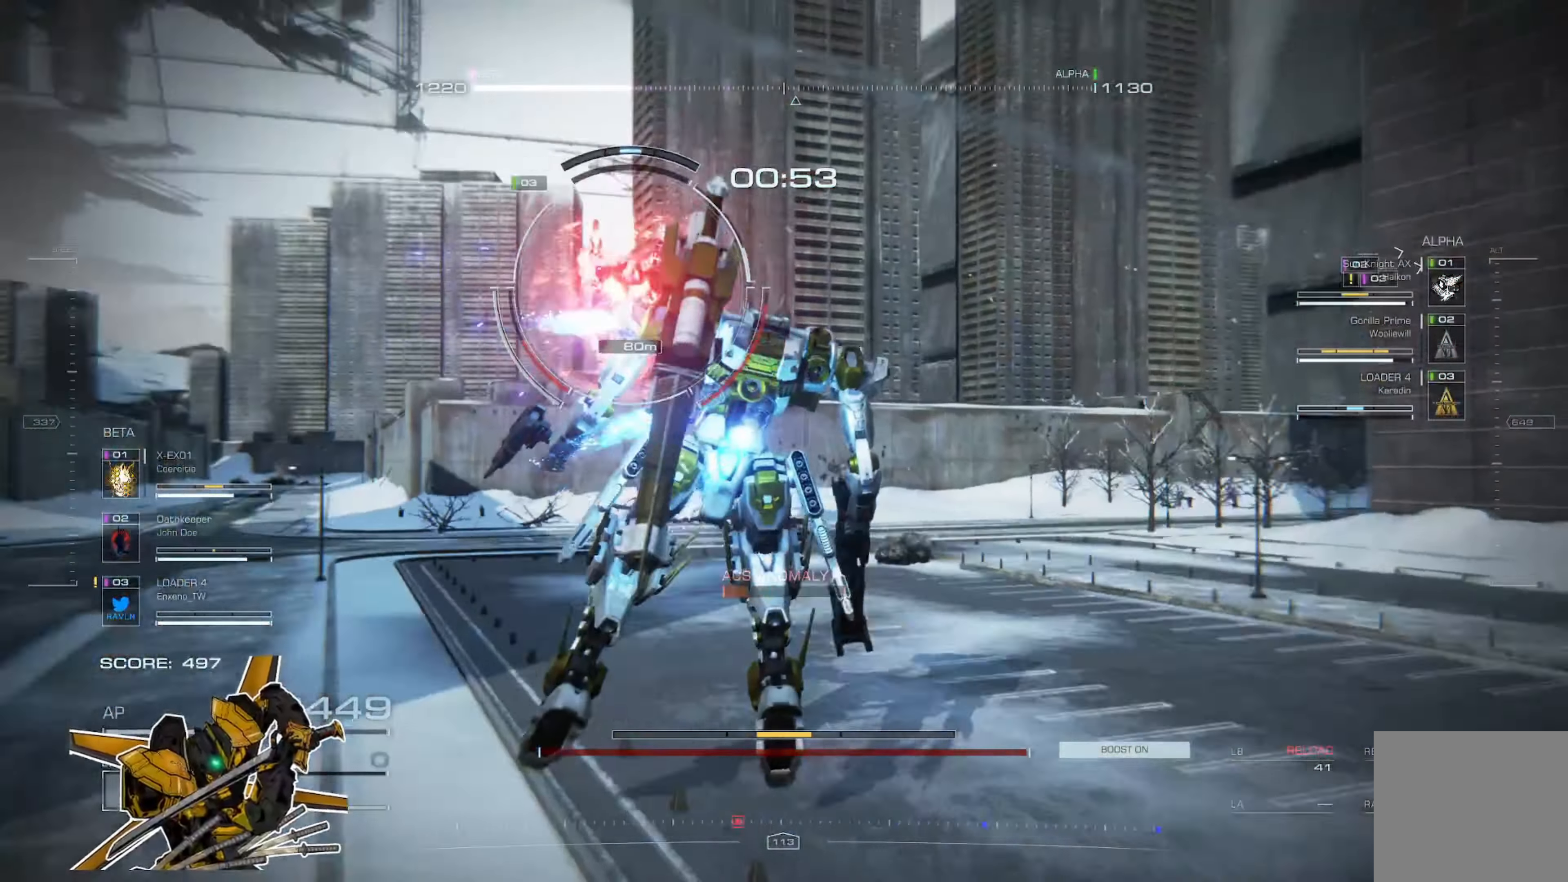
{"buttons": [], "left_stick": "down-right", "right_stick": "center", "events": [[33, "A", "down"], [167, "A", "up"]]}
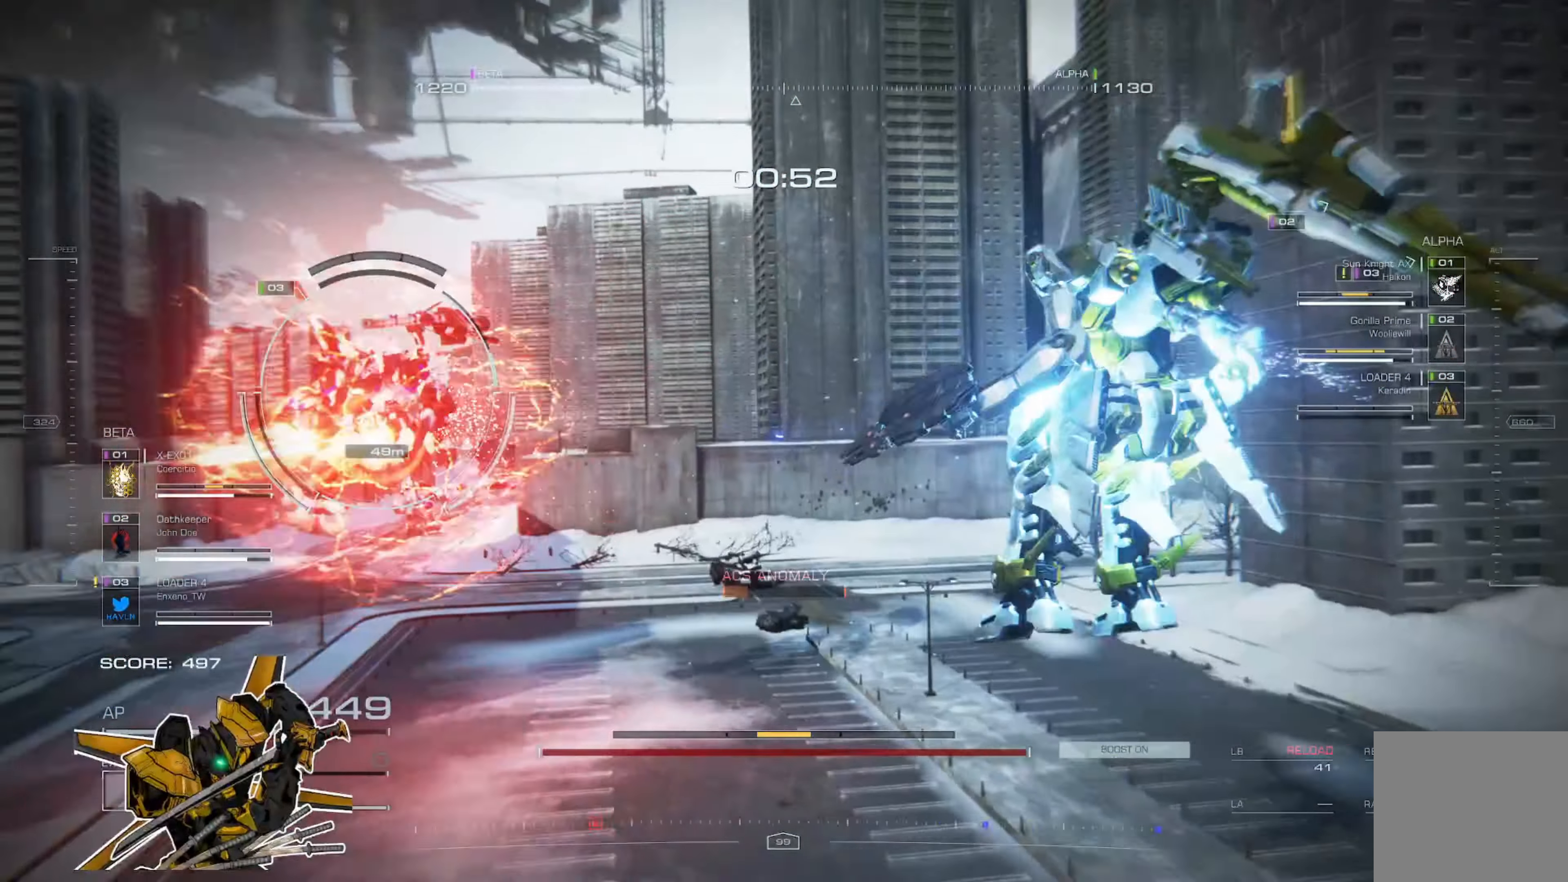
{"buttons": [], "left_stick": "down-left", "right_stick": "center", "events": [[100, "R2", "down"], [100, "left_stick", "down"], [166, "R2", "up"], [200, "left_stick", "down-left"], [233, "R2", "down"], [300, "R2", "up"], [367, "R2", "down"], [467, "R2", "up"]]}
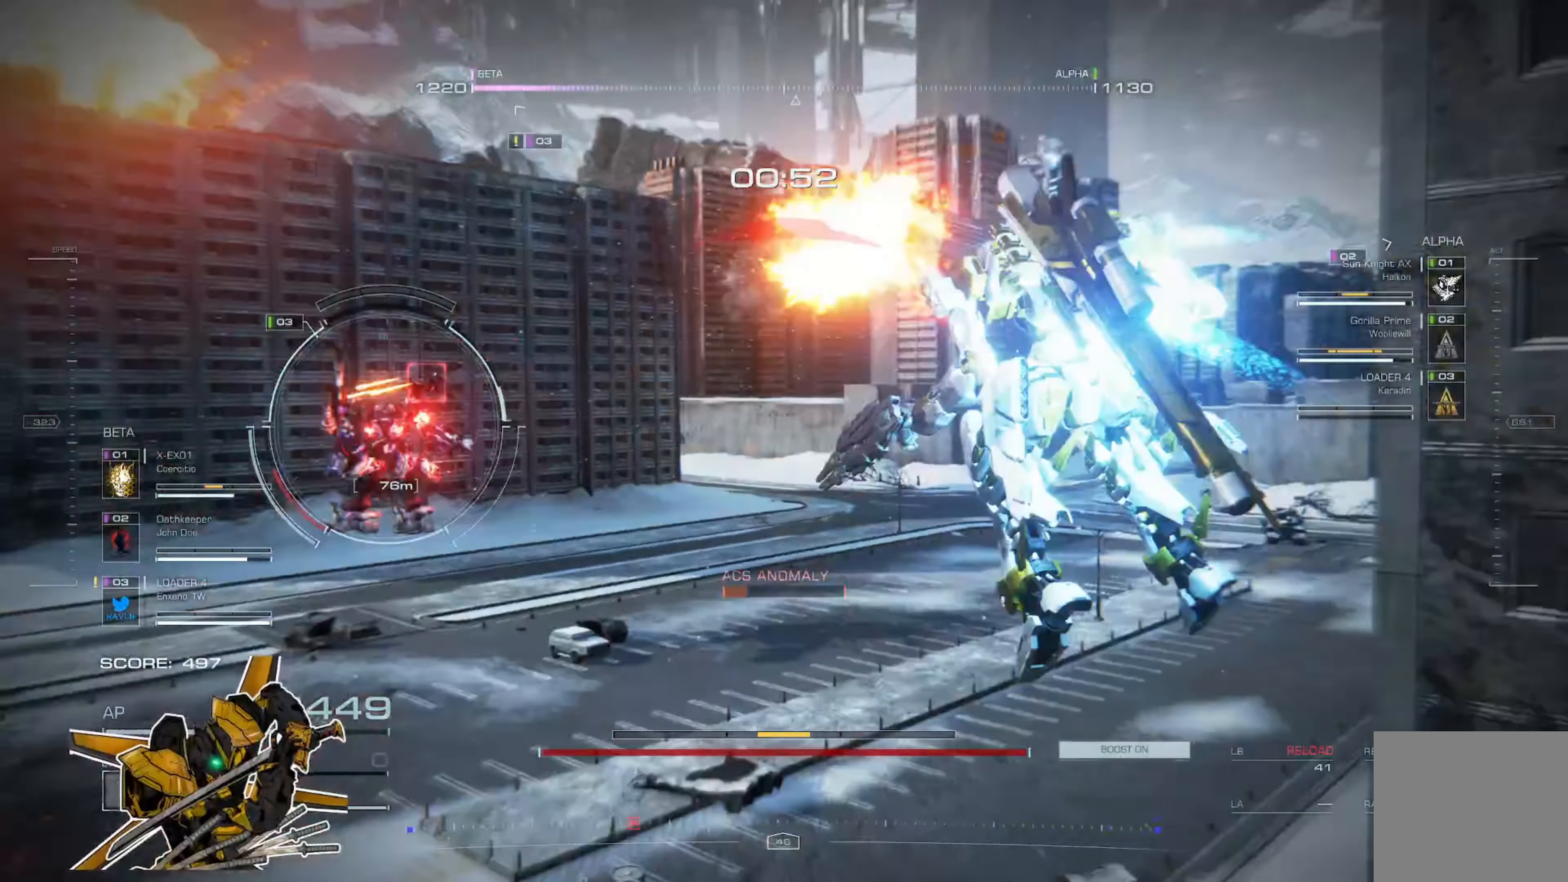
{"buttons": [], "left_stick": "down-left", "right_stick": "center", "events": [[401, "A", "down"], [501, "A", "up"]]}
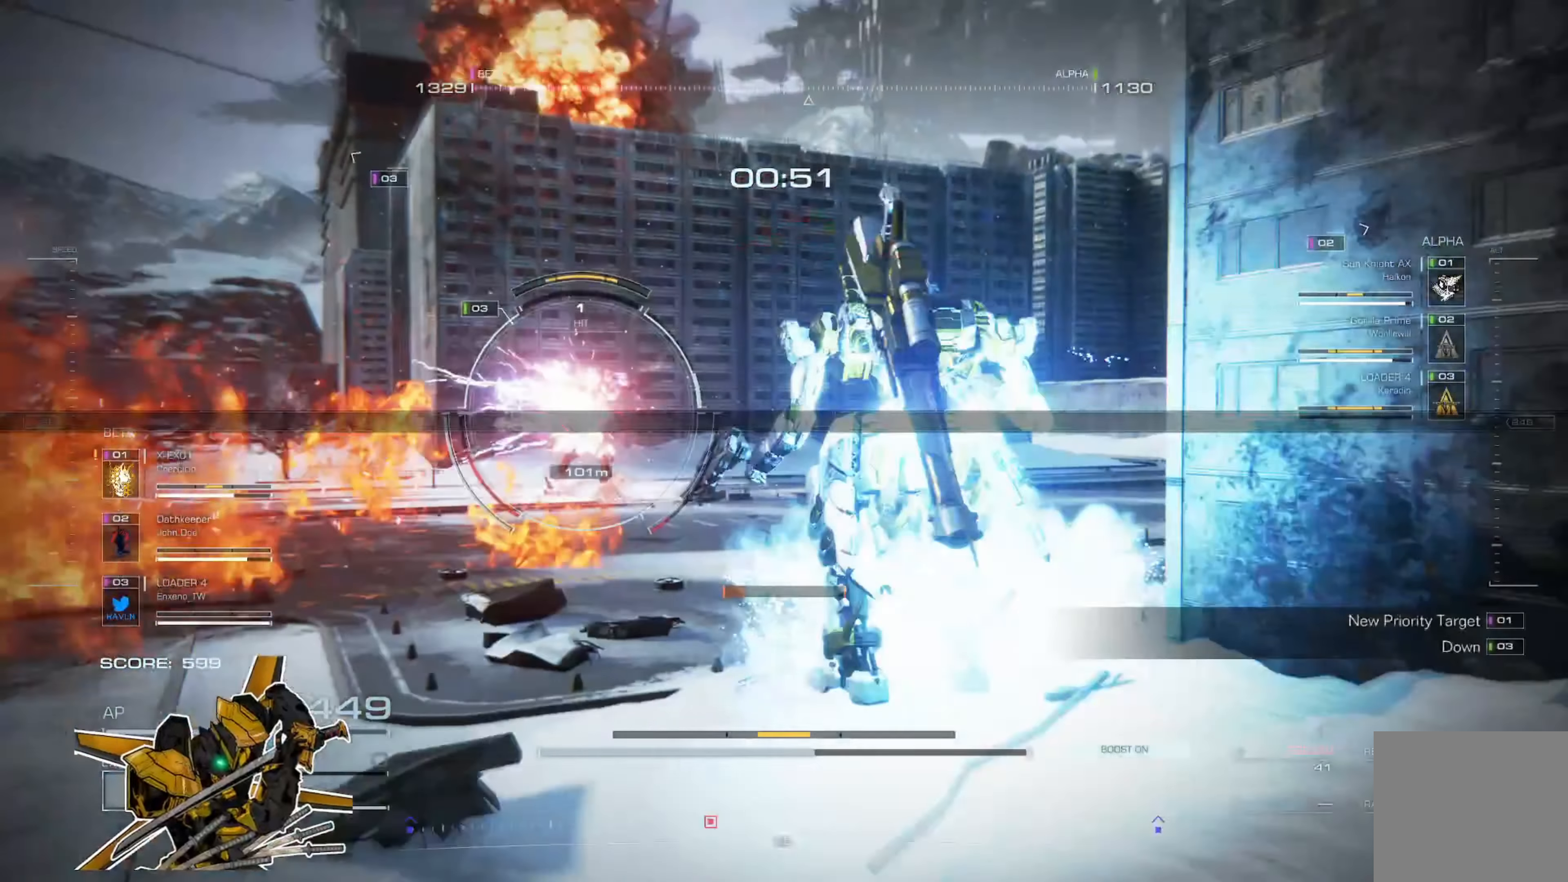
{"buttons": [], "left_stick": "up-right", "right_stick": "right", "events": [[233, "left_stick", "right"], [300, "right_stick", "right"], [333, "A", "down"], [467, "A", "up"], [467, "left_stick", "up-right"]]}
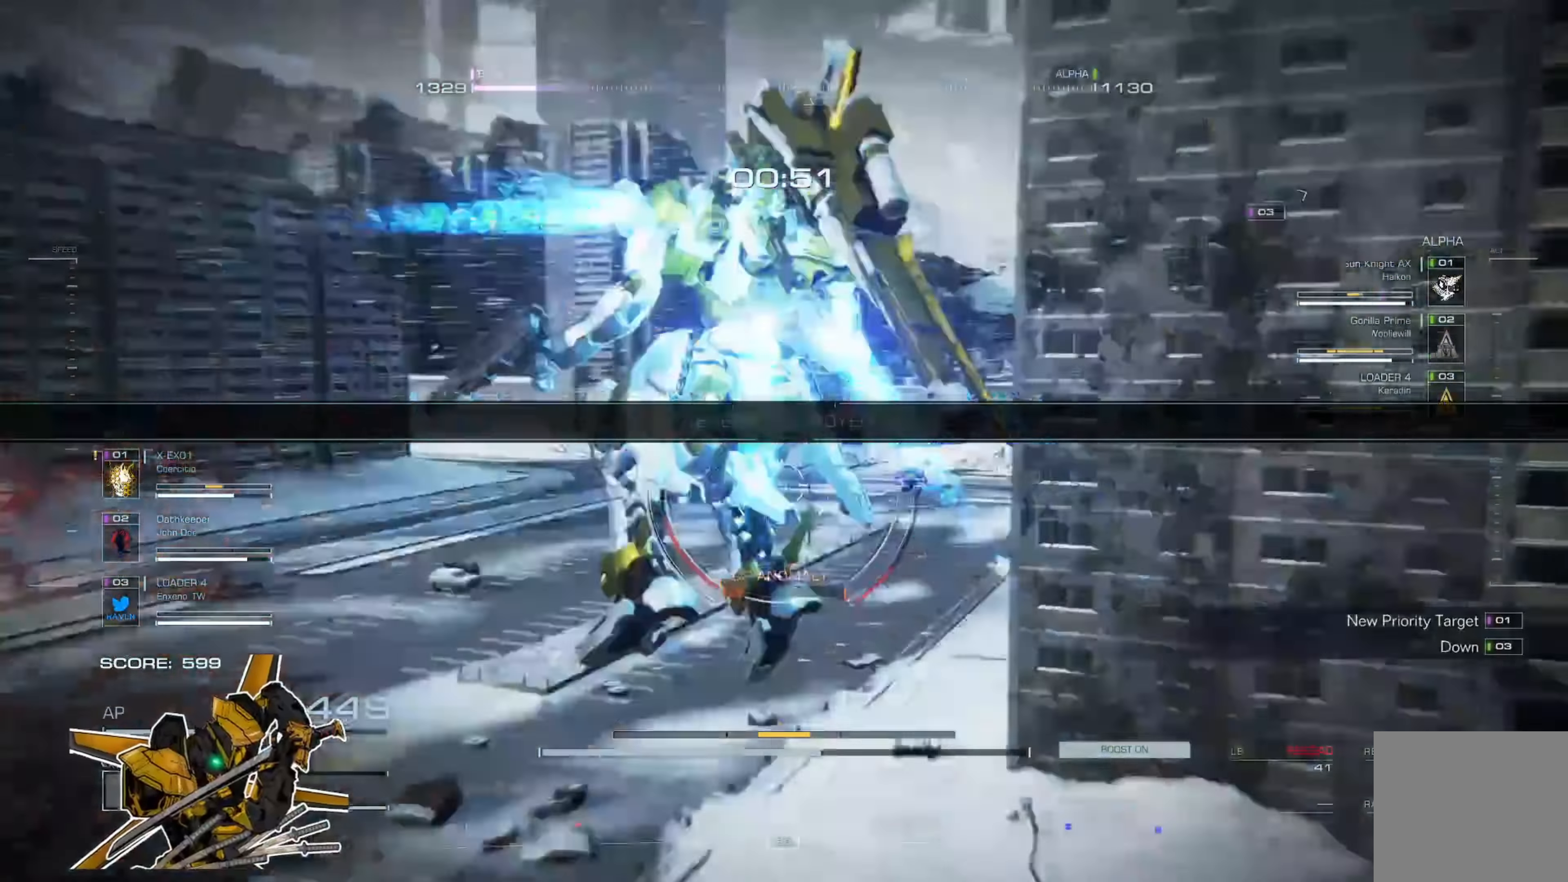
{"buttons": [], "left_stick": "up-right", "right_stick": "center", "events": [[50, "X", "down"], [83, "right_stick", "center"], [150, "X", "up"], [283, "right_stick", "right"], [450, "right_stick", "center"]]}
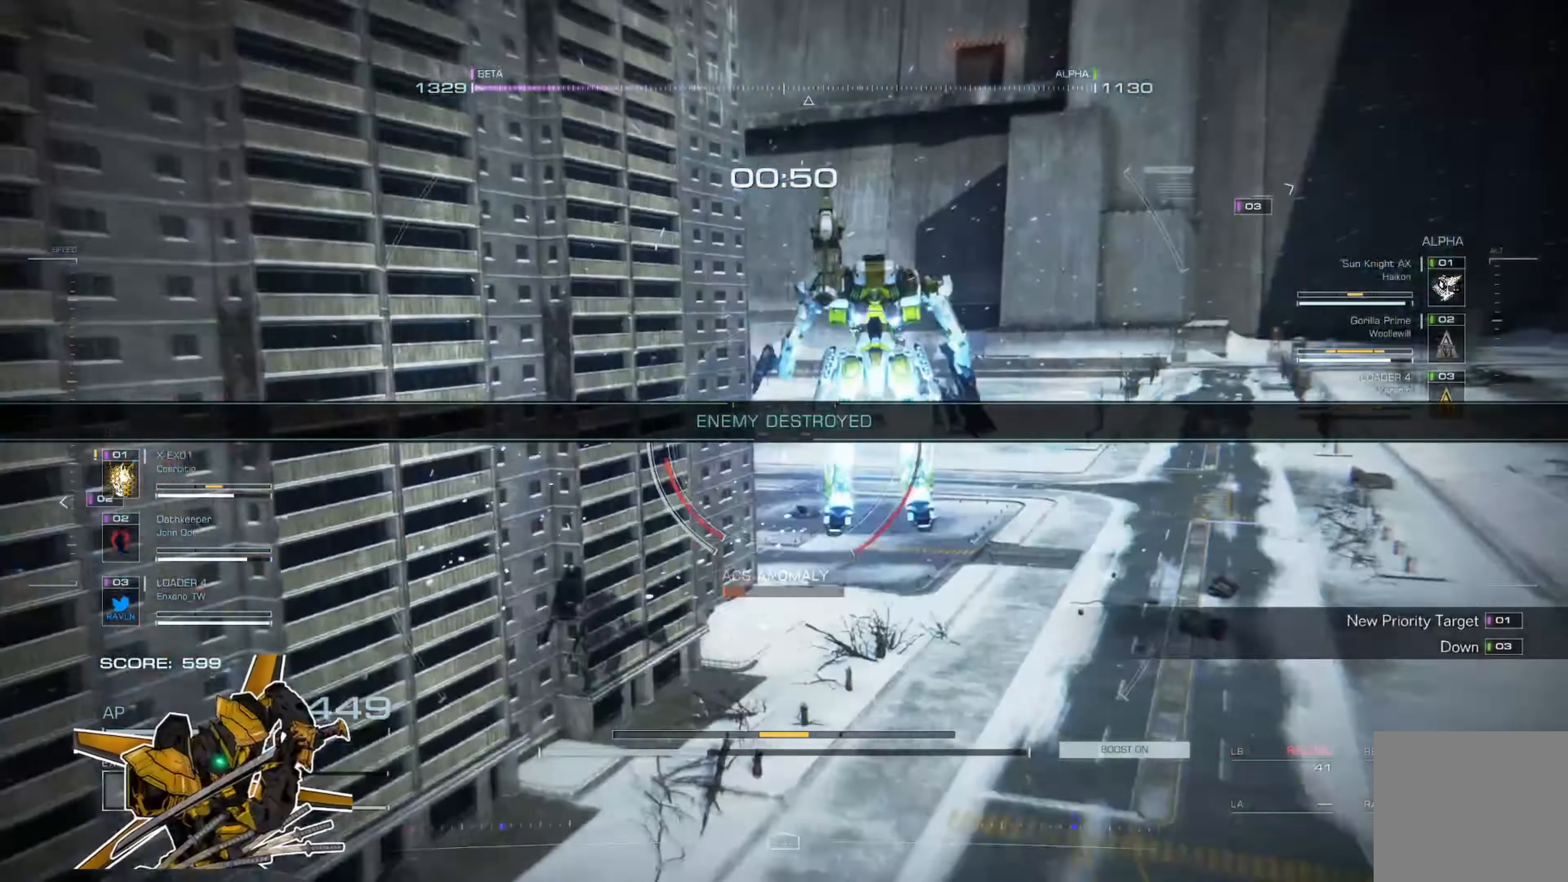
{"buttons": [], "left_stick": "up-right", "right_stick": "left", "events": [[317, "right_stick", "left"]]}
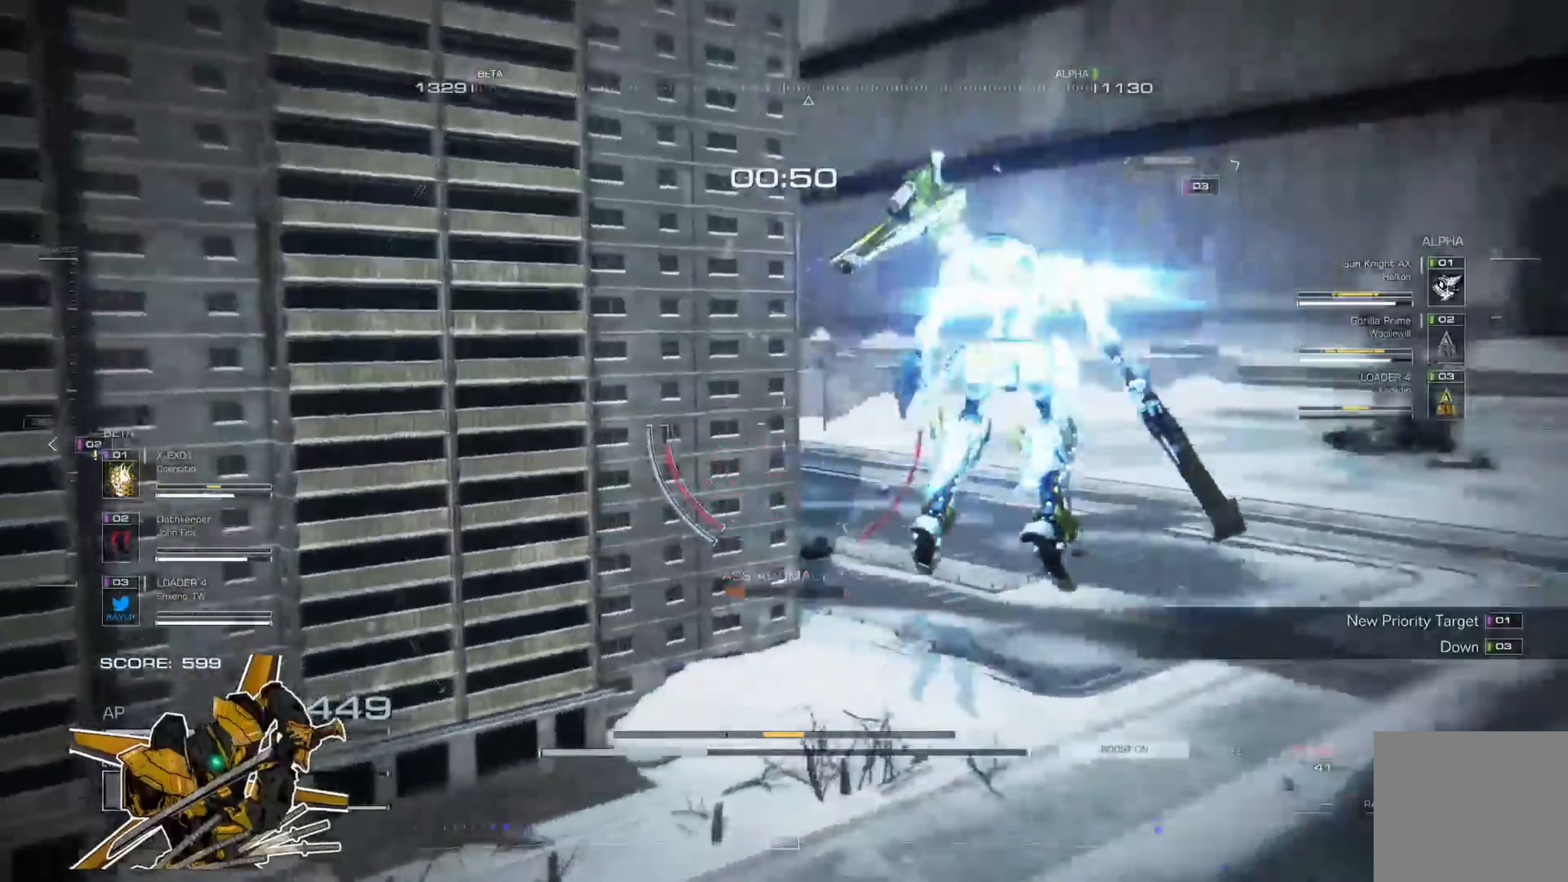
{"buttons": [], "left_stick": "up-right", "right_stick": "left", "events": []}